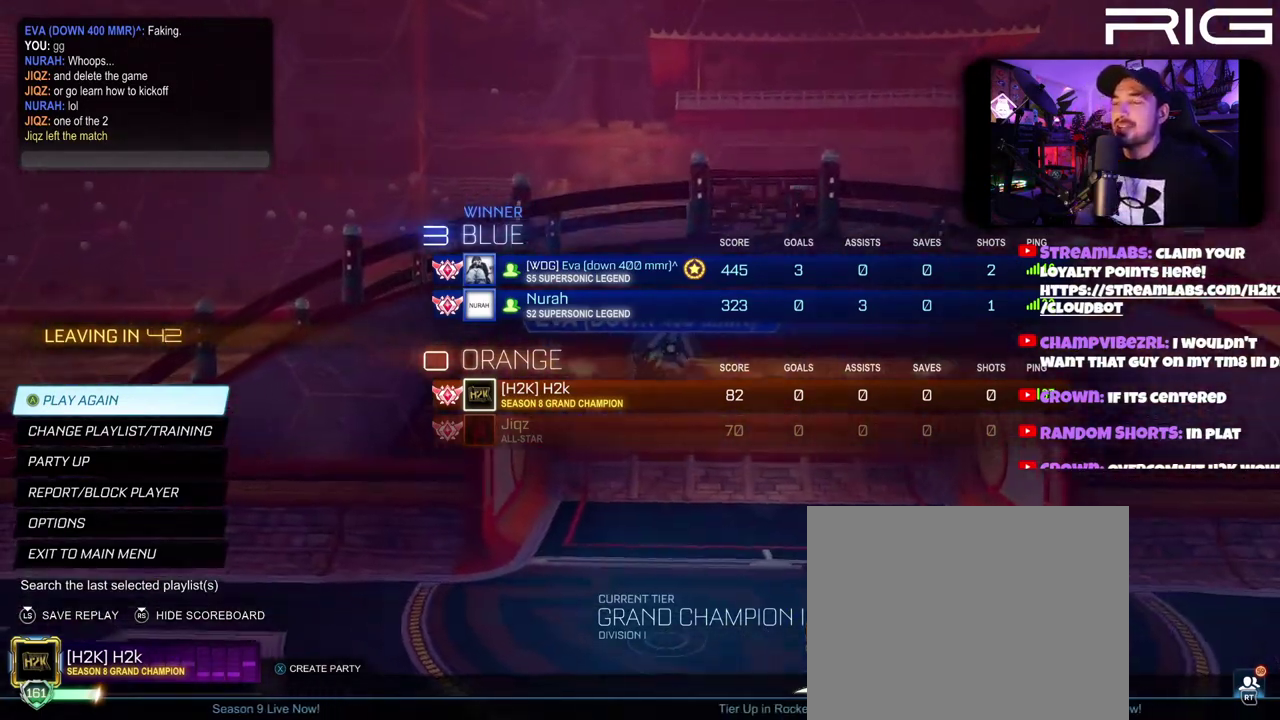
Gameplay with a controller (Xbox layout); each line is a JSON object with the inputs held at the frame after it. "events" lists button and stick changes between this image and that frame as [ms after this image, input, new state], when the widget could be followed in between. This document gives stick clicks only as held states, not as events. Not read: L1 R1 START.
{"buttons": ["DPAD_DOWN"], "left_stick": "center", "right_stick": "center", "events": [[483, "DPAD_DOWN", "down"]]}
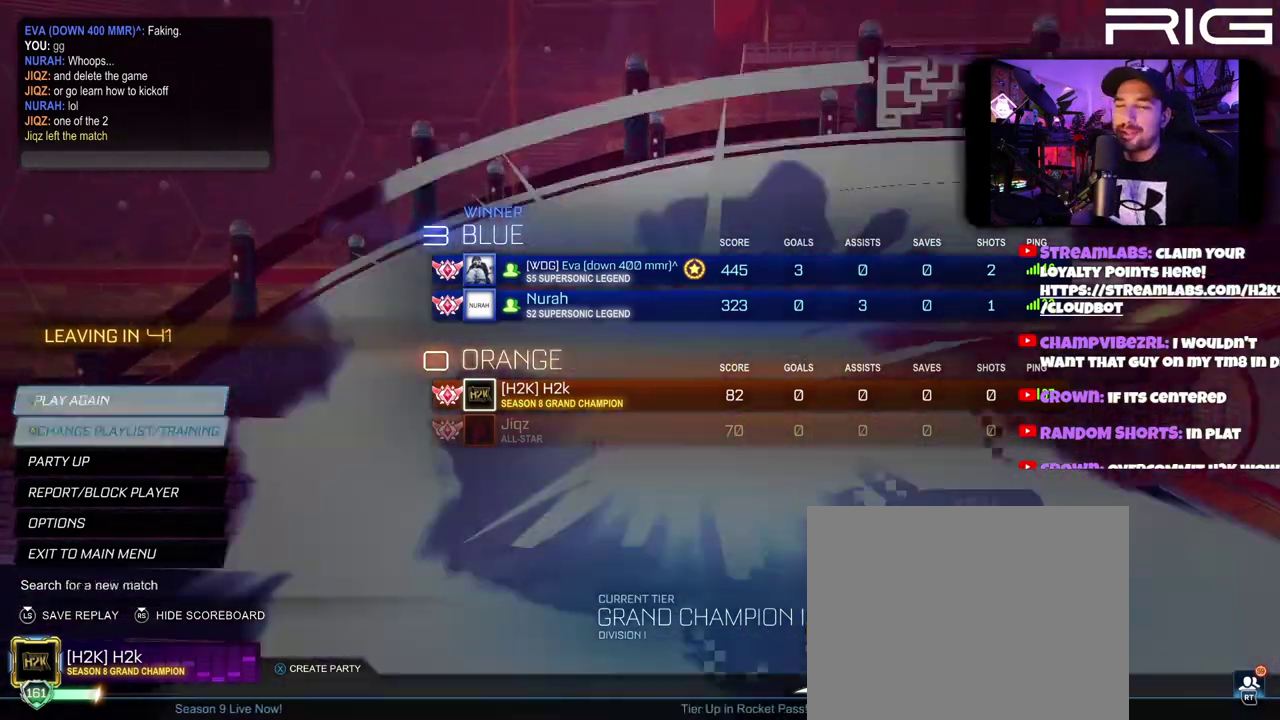
{"buttons": [], "left_stick": "center", "right_stick": "center", "events": [[83, "DPAD_DOWN", "up"], [183, "DPAD_DOWN", "down"], [283, "DPAD_DOWN", "up"], [367, "DPAD_DOWN", "down"], [483, "DPAD_DOWN", "up"]]}
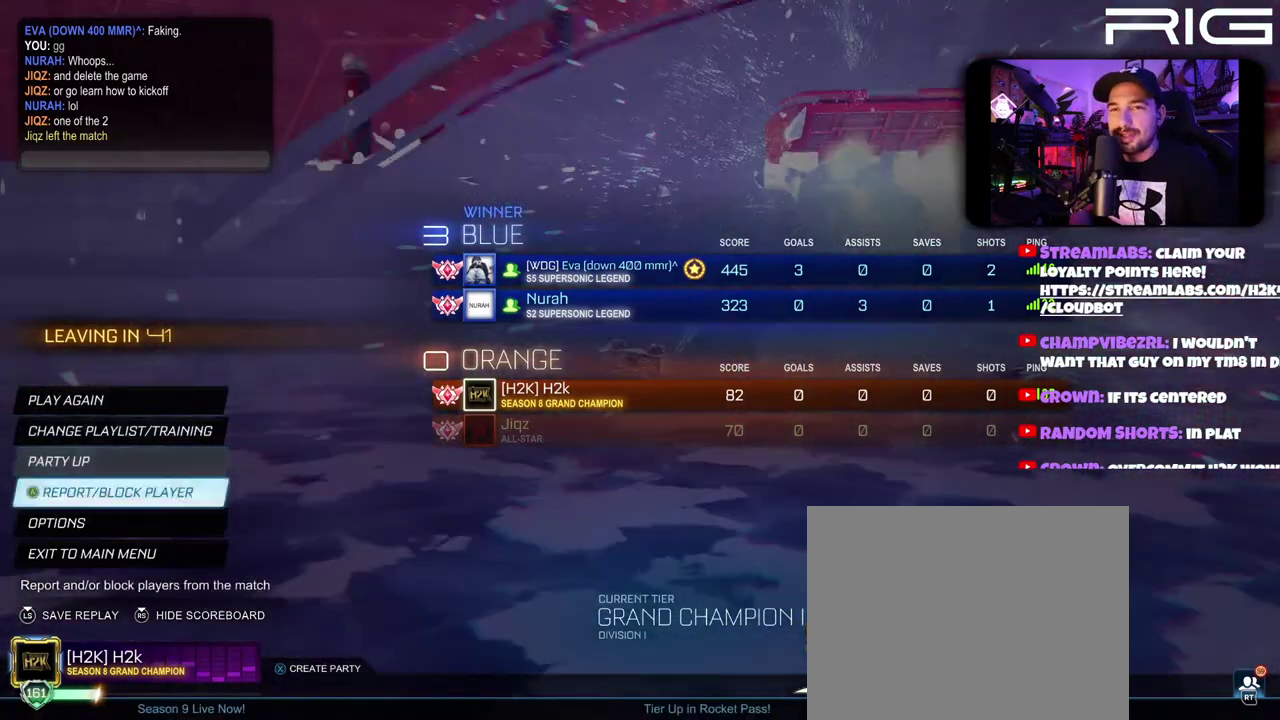
{"buttons": ["A"], "left_stick": "center", "right_stick": "center", "events": [[67, "DPAD_DOWN", "down"], [167, "DPAD_DOWN", "up"], [250, "DPAD_DOWN", "down"], [367, "DPAD_DOWN", "up"], [417, "A", "down"]]}
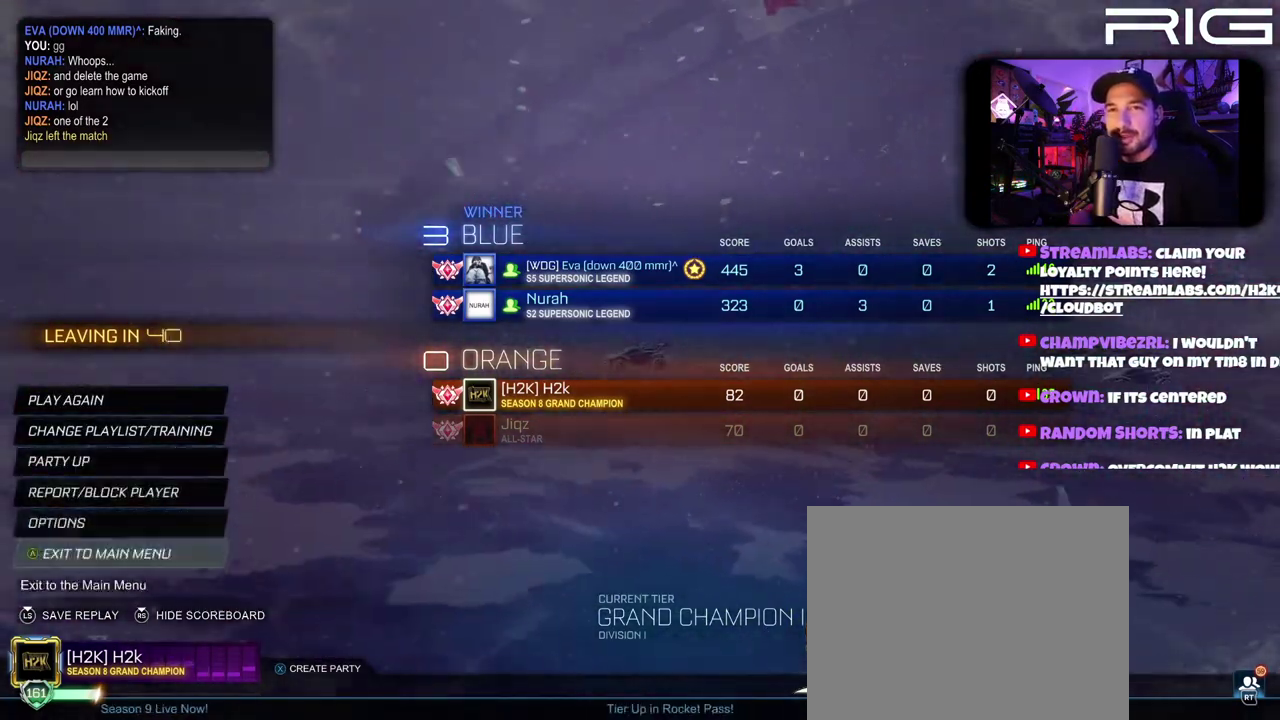
{"buttons": ["A"], "left_stick": "center", "right_stick": "center", "events": [[50, "A", "up"], [267, "DPAD_LEFT", "down"], [367, "DPAD_LEFT", "up"], [467, "A", "down"]]}
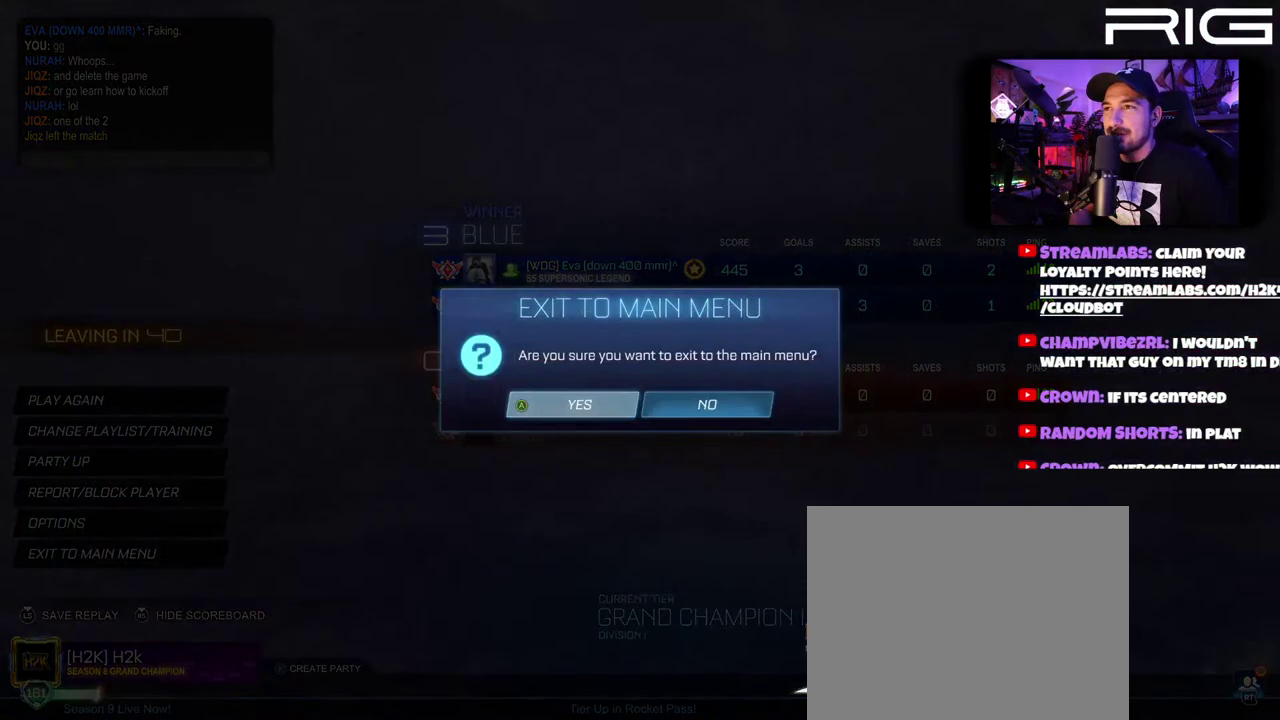
{"buttons": [], "left_stick": "center", "right_stick": "center", "events": [[67, "A", "up"]]}